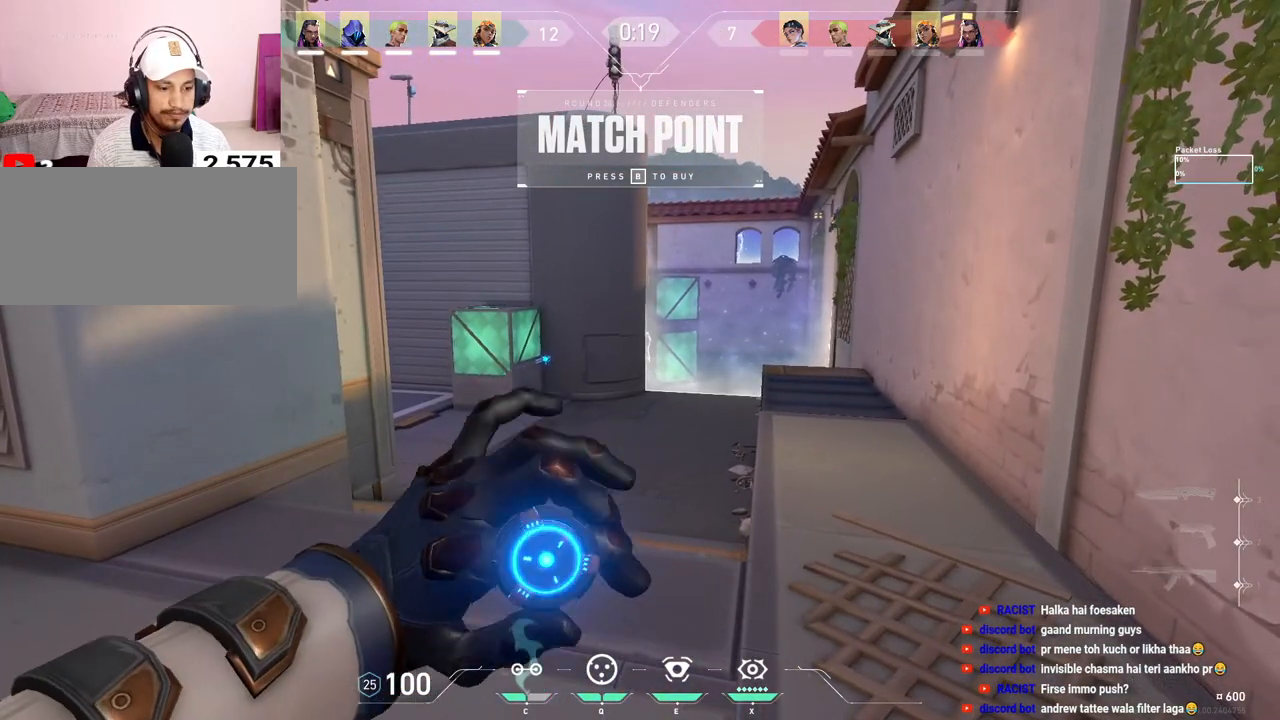
Gameplay with keyboard and mouse; each line is a JSON object with the keys and mouse buttons held at the frame after it. "events" lists presses ("down") and releases ("up") of "a", "ctrl", "d", "e", "f", "q", "r", "s", "shift", "space", "tab", "w", "mouse_left", "mouse_right", "mouse_mb4" and "mouse_mb5" between this image and that frame as [ms after this image, input, new state], when the widget could be followed in between. "mouse_left", "mouse_right", "mouse_mb4", "mouse_mb5" = the "left", "right", "mb4", "mb5" buttons of the "mouse" list. No other keys are recorded. Mouse movement is not recorded. Not read: mouse_wheel.
{"keys": ["d"], "mouse": [], "events": [[450, "d", "down"]]}
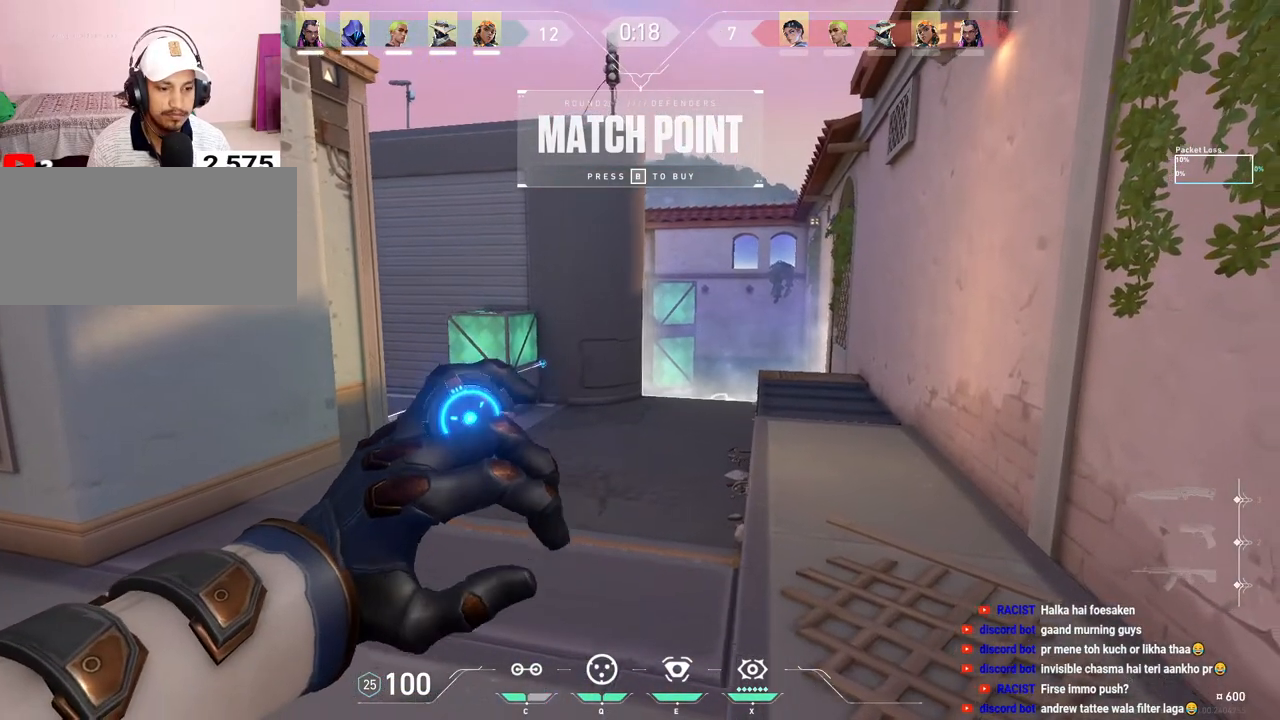
{"keys": ["ctrl"], "mouse": [], "events": [[83, "ctrl", "down"], [167, "d", "up"]]}
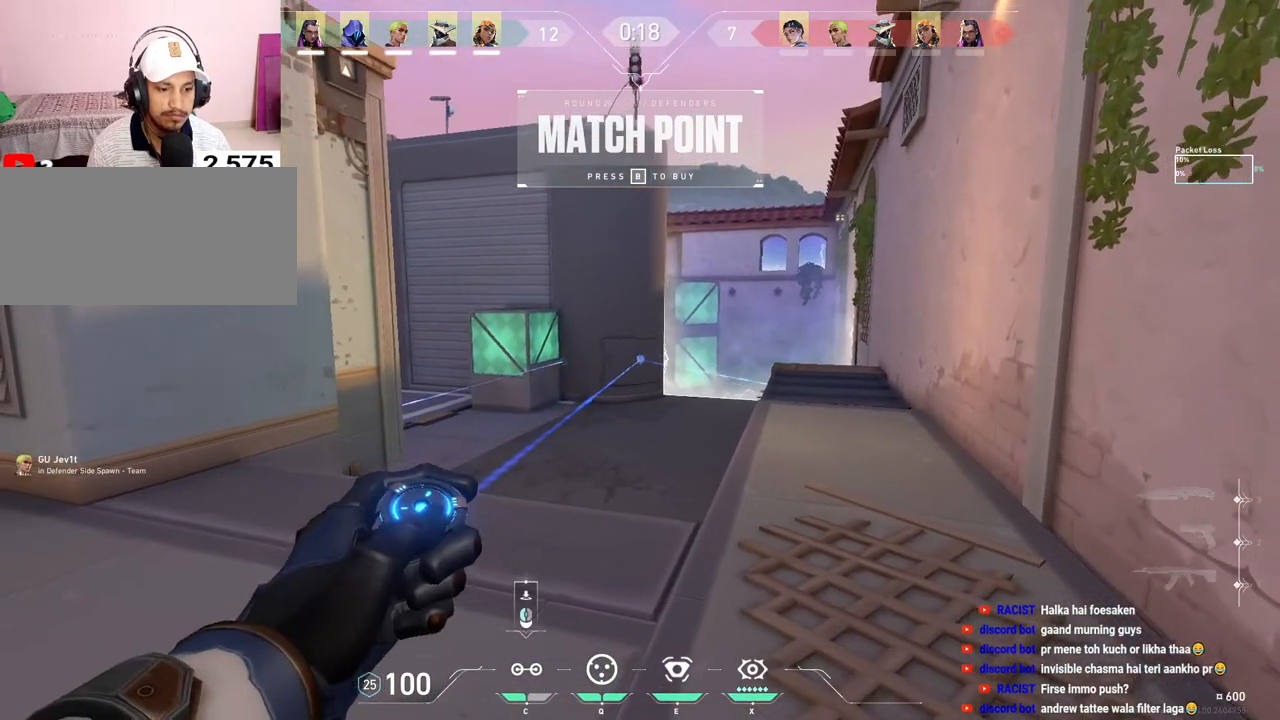
{"keys": ["ctrl"], "mouse": [], "events": []}
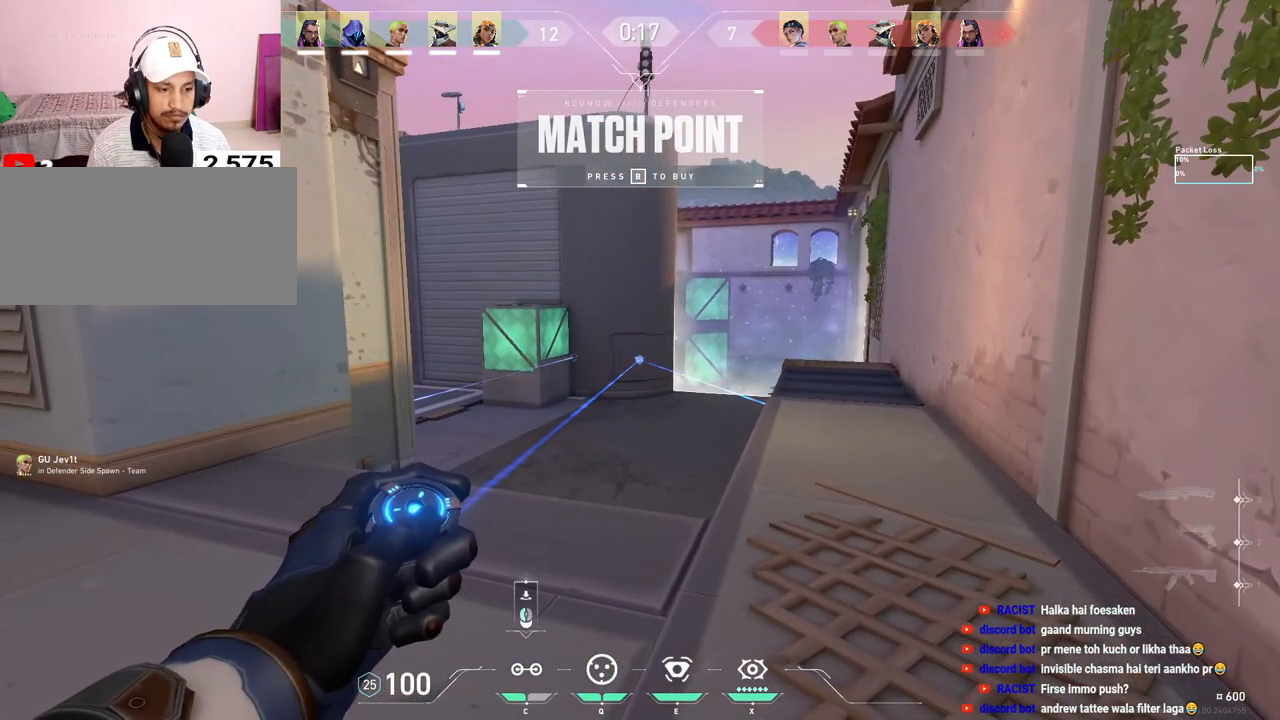
{"keys": [], "mouse": [], "events": [[100, "mouse_left", "down"], [233, "mouse_left", "up"], [283, "ctrl", "up"]]}
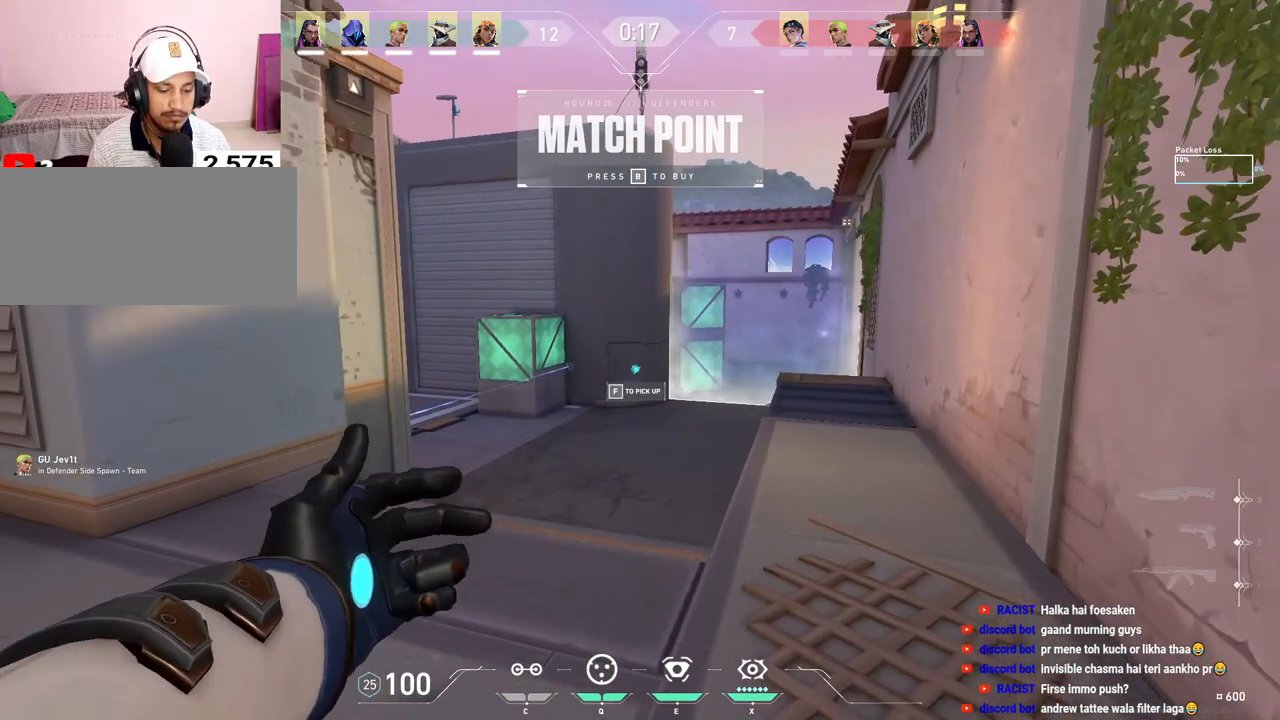
{"keys": [], "mouse": []}
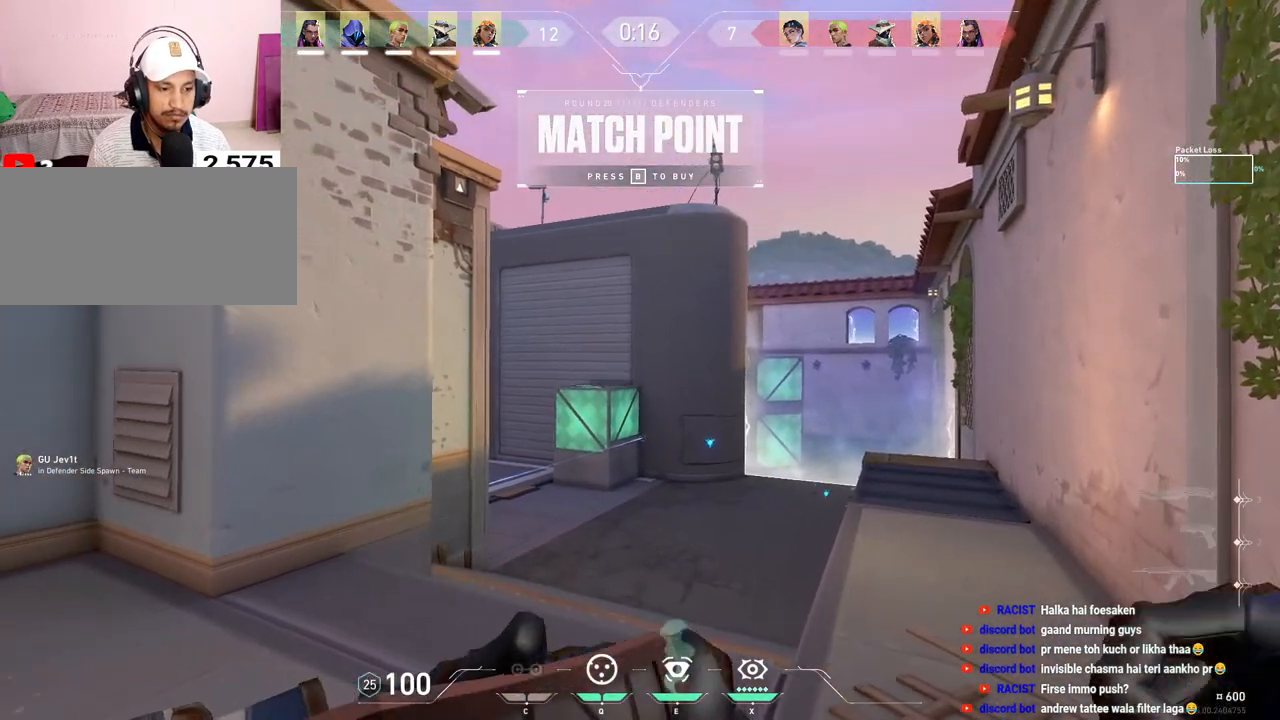
{"keys": ["space"], "mouse": [], "events": [[383, "space", "down"]]}
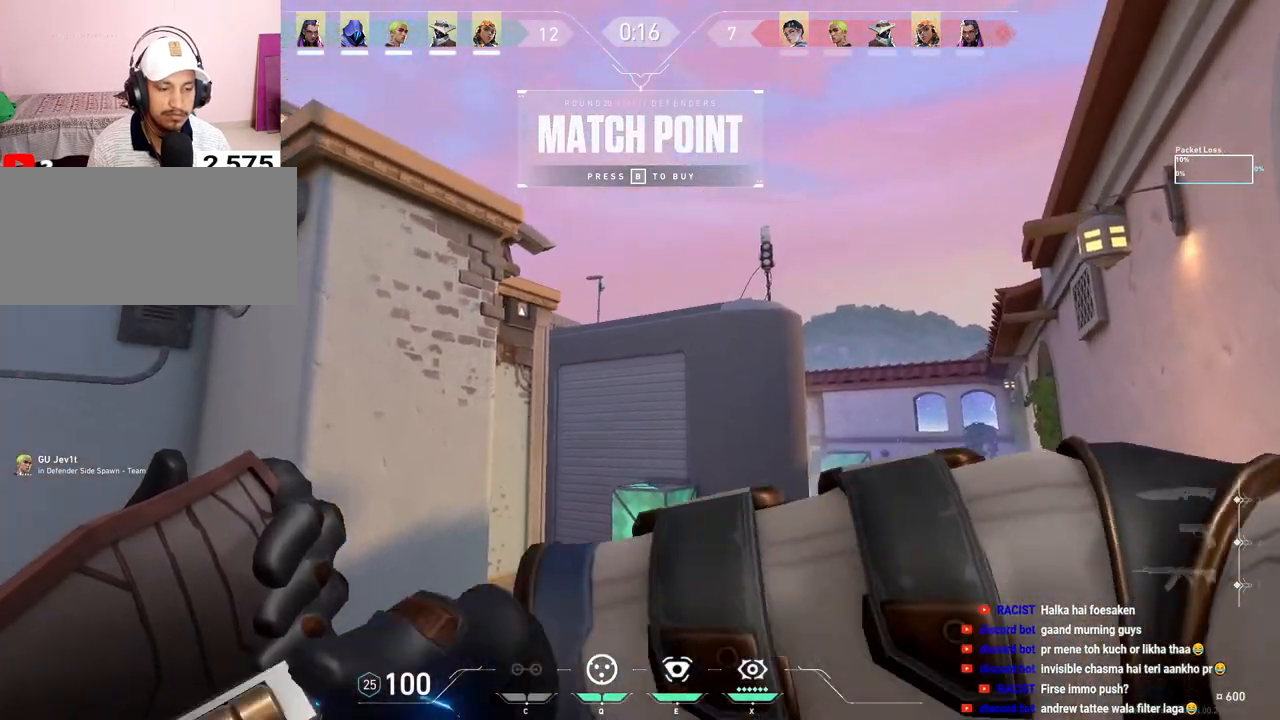
{"keys": [], "mouse": ["left"], "events": [[67, "space", "up"], [383, "mouse_left", "down"]]}
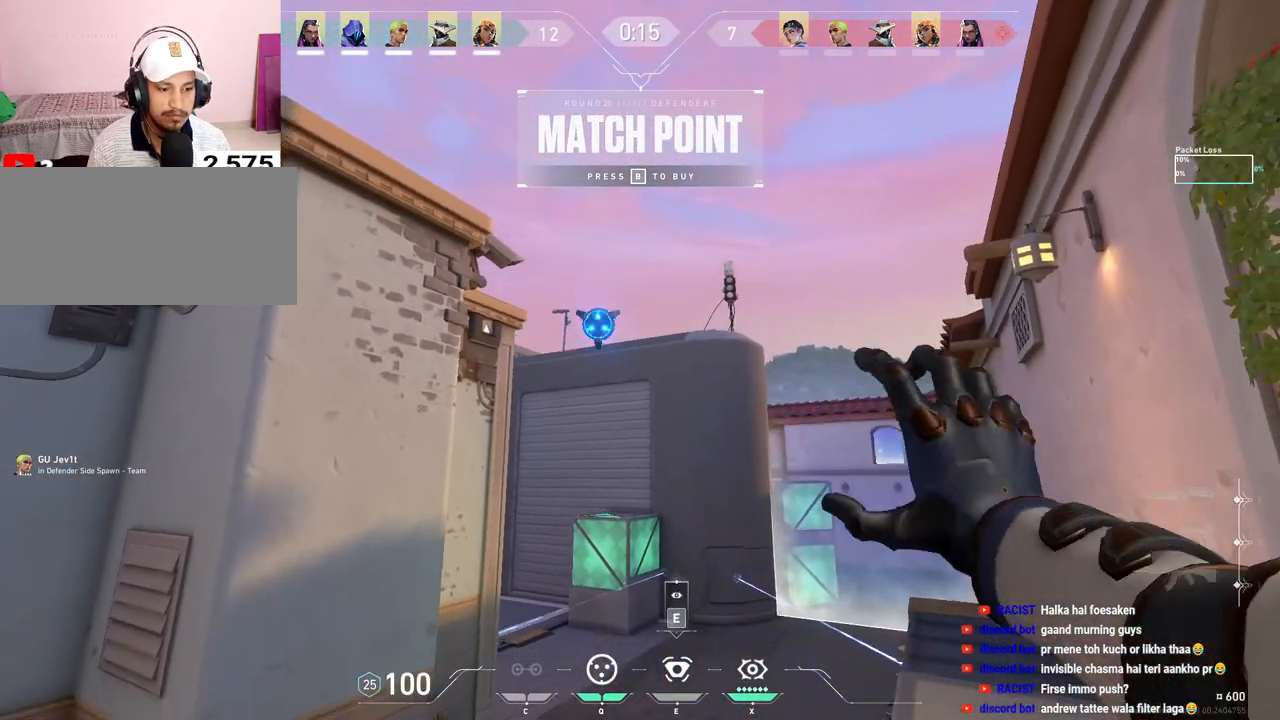
{"keys": ["tab", "w"], "mouse": [], "events": [[67, "mouse_left", "up"], [300, "tab", "down"], [417, "w", "down"]]}
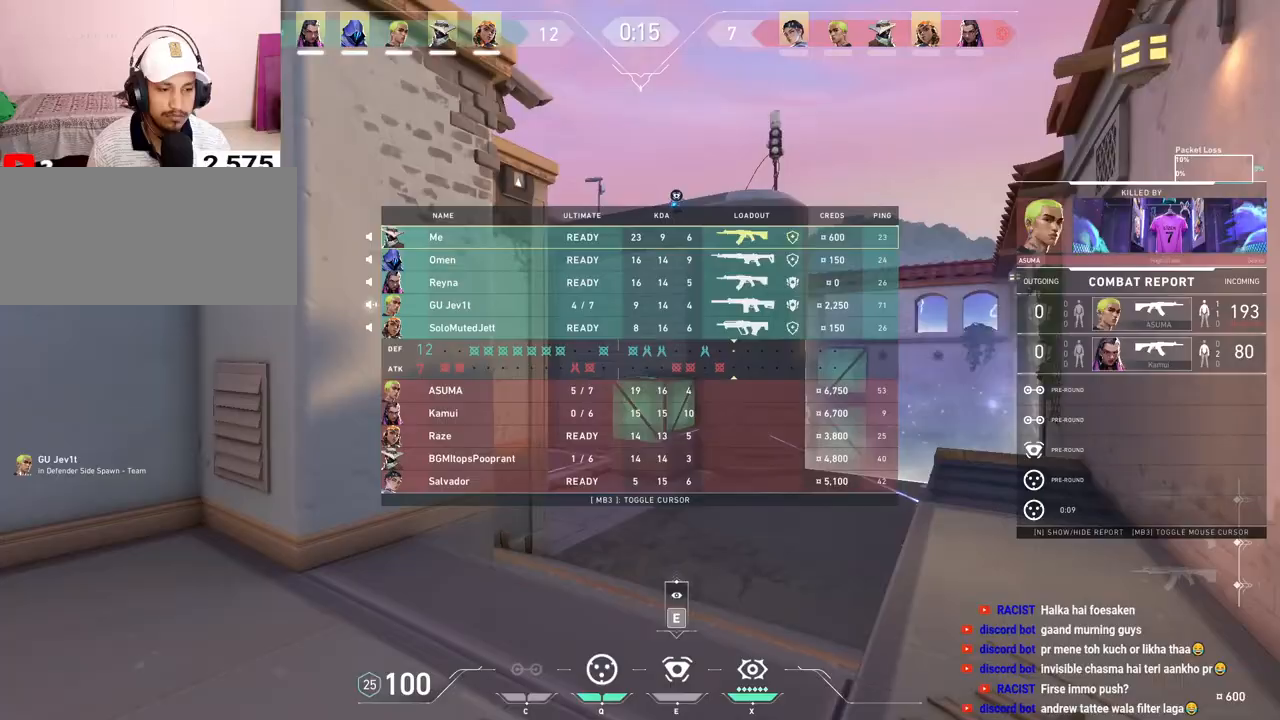
{"keys": ["tab", "w"], "mouse": [], "events": []}
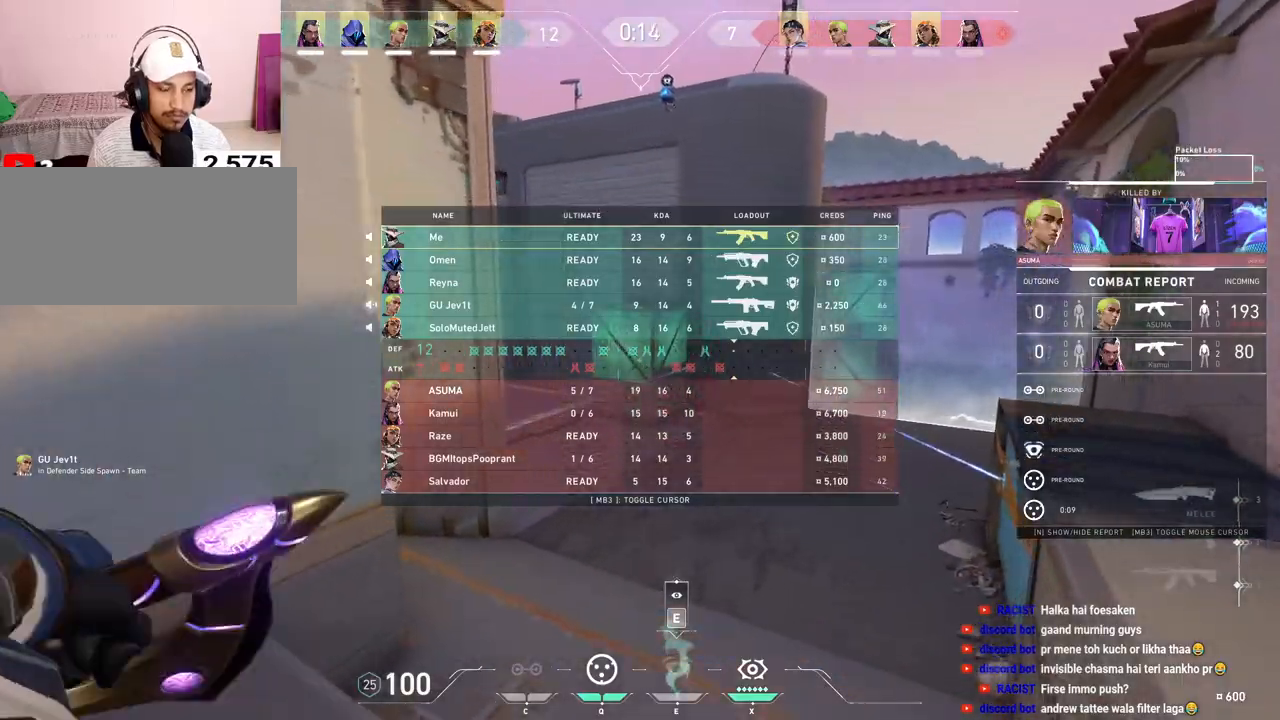
{"keys": ["w"], "mouse": [], "events": [[250, "tab", "up"]]}
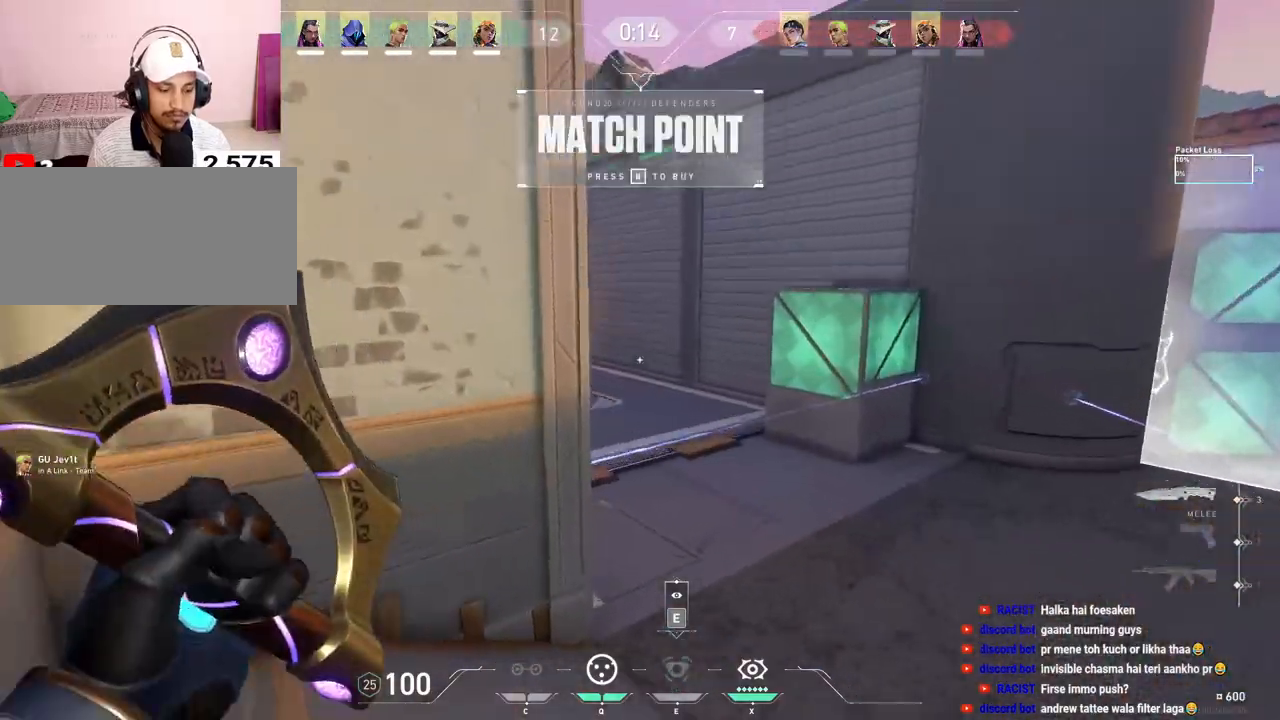
{"keys": ["w"], "mouse": [], "events": []}
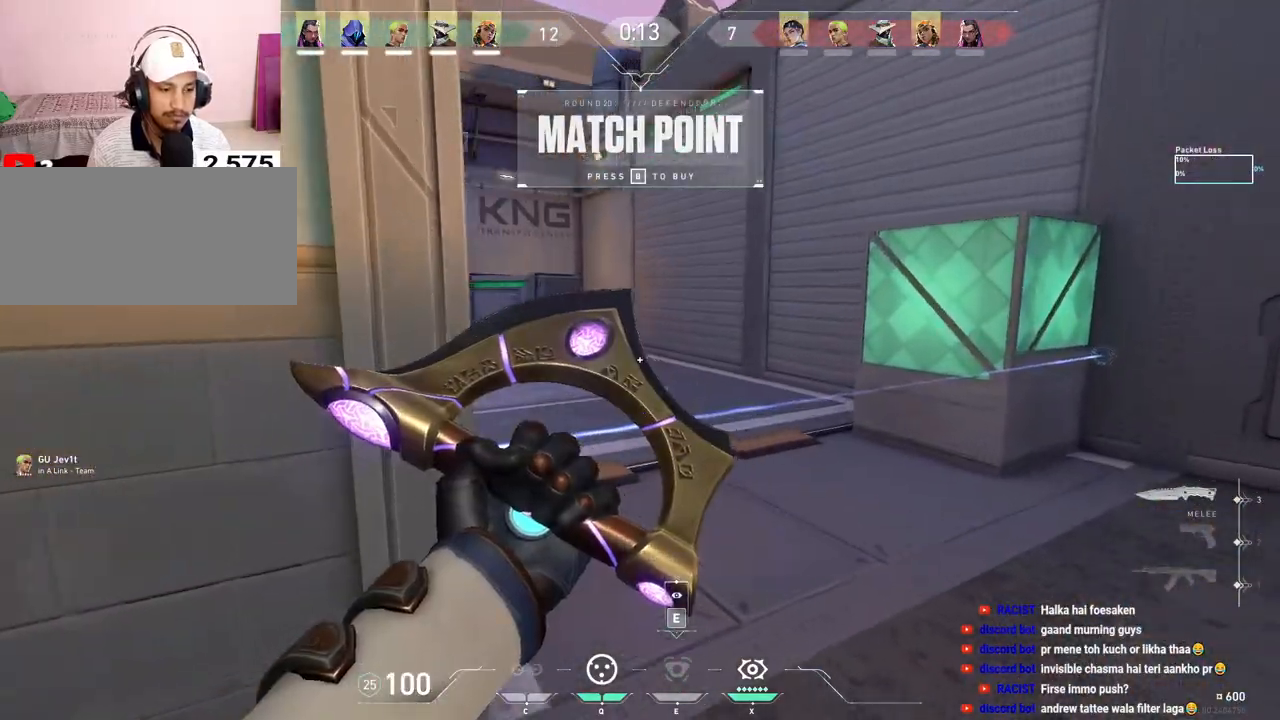
{"keys": ["w"], "mouse": [], "events": [[83, "d", "down"], [467, "d", "up"]]}
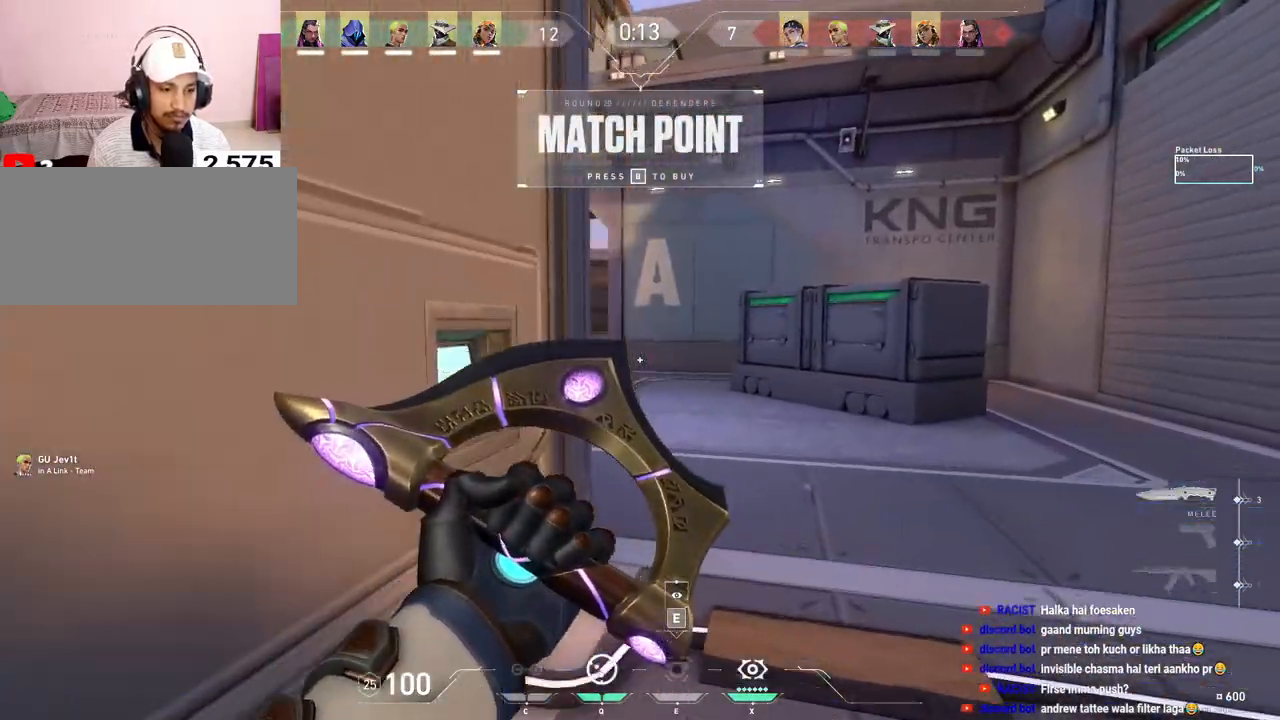
{"keys": ["w"], "mouse": [], "events": []}
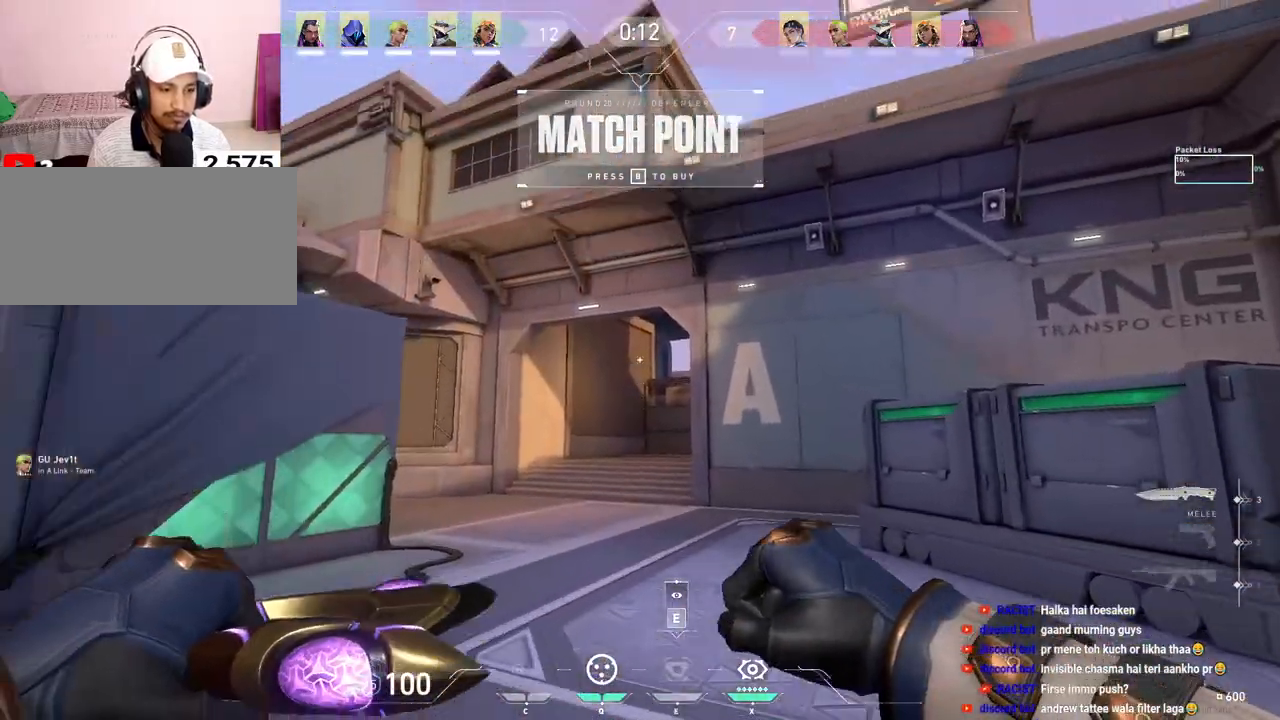
{"keys": ["d"], "mouse": [], "events": [[33, "q", "down"], [83, "q", "up"], [117, "w", "up"], [283, "s", "down"], [383, "d", "down"], [450, "s", "up"]]}
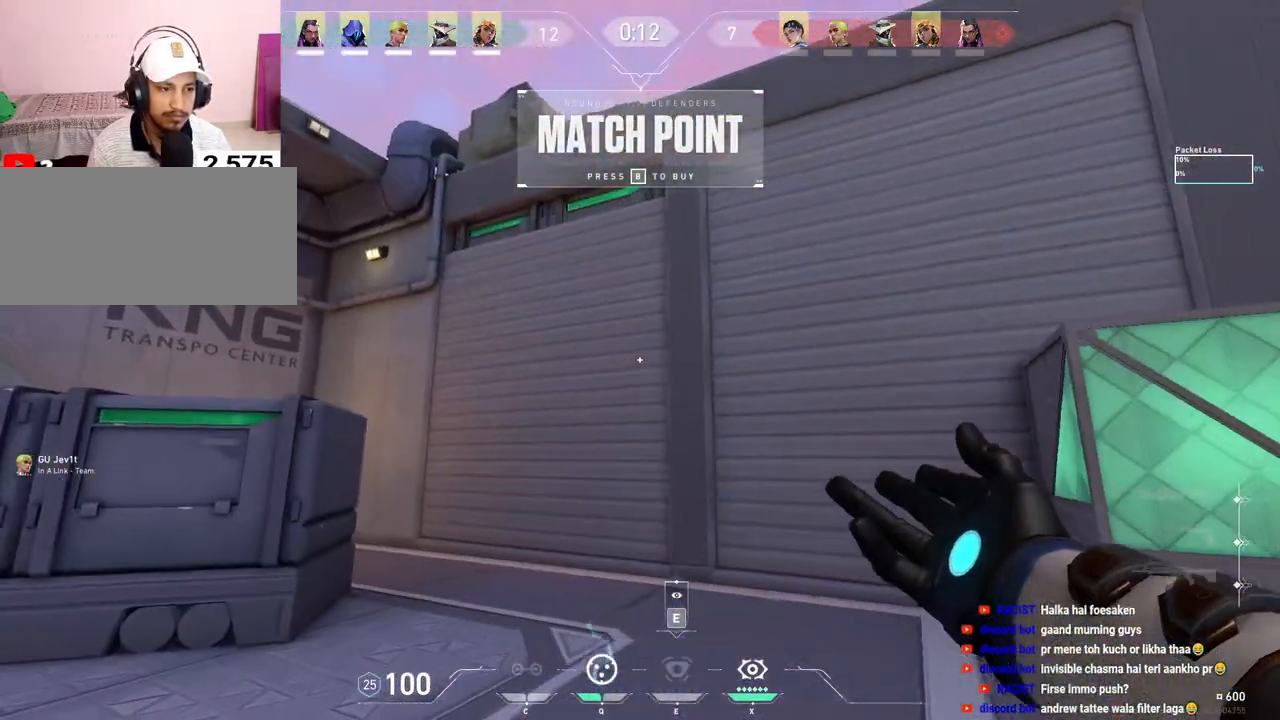
{"keys": ["s"], "mouse": [], "events": [[350, "s", "down"], [433, "d", "up"]]}
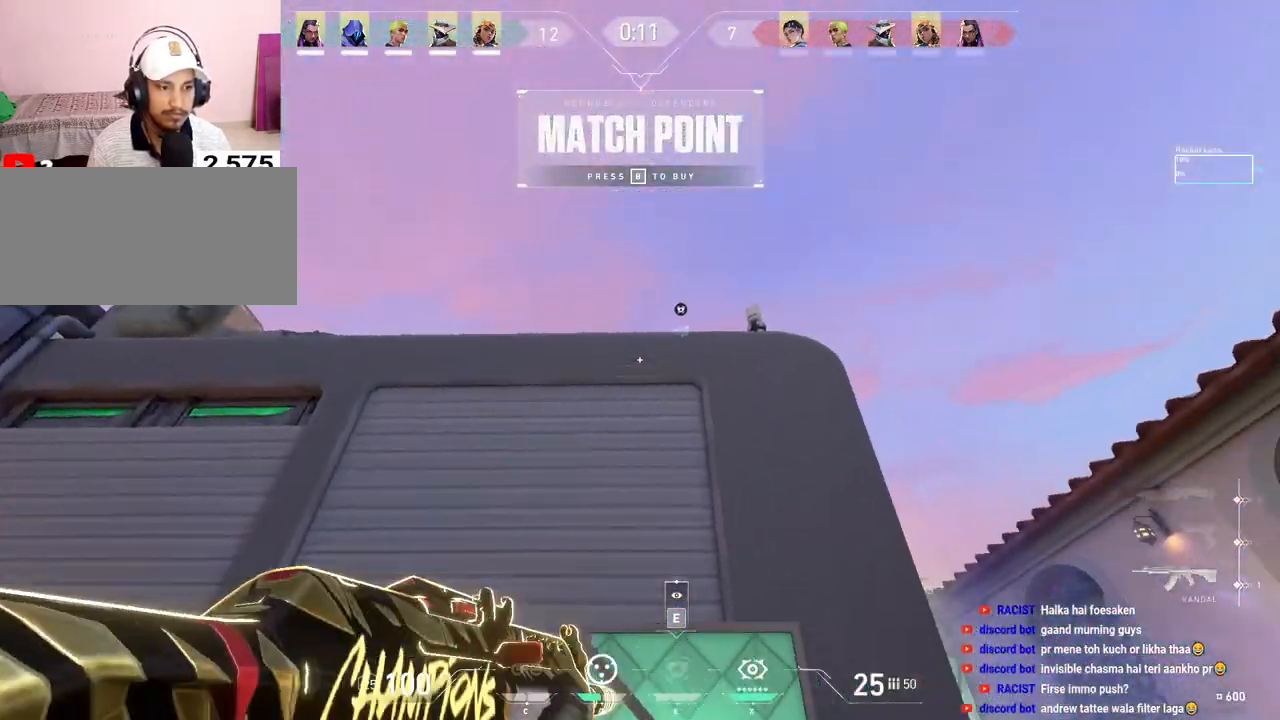
{"keys": [], "mouse": []}
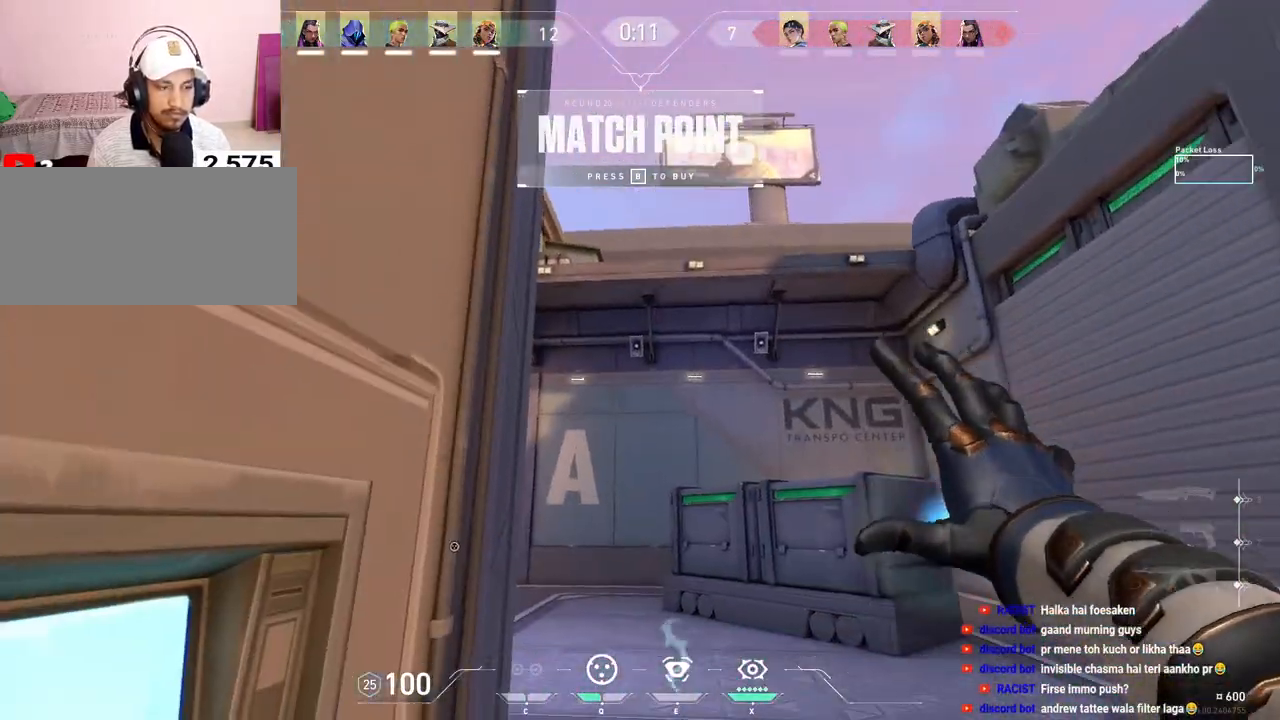
{"keys": ["w"], "mouse": [], "events": [[50, "w", "down"]]}
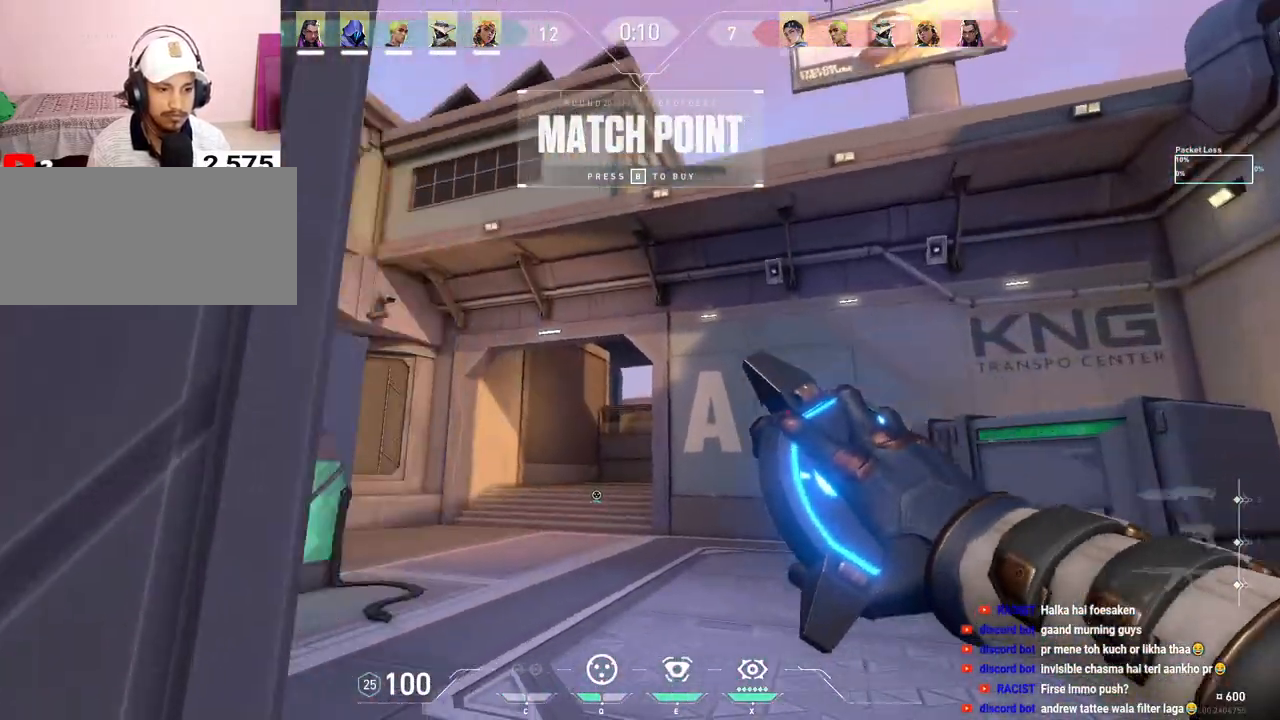
{"keys": [], "mouse": []}
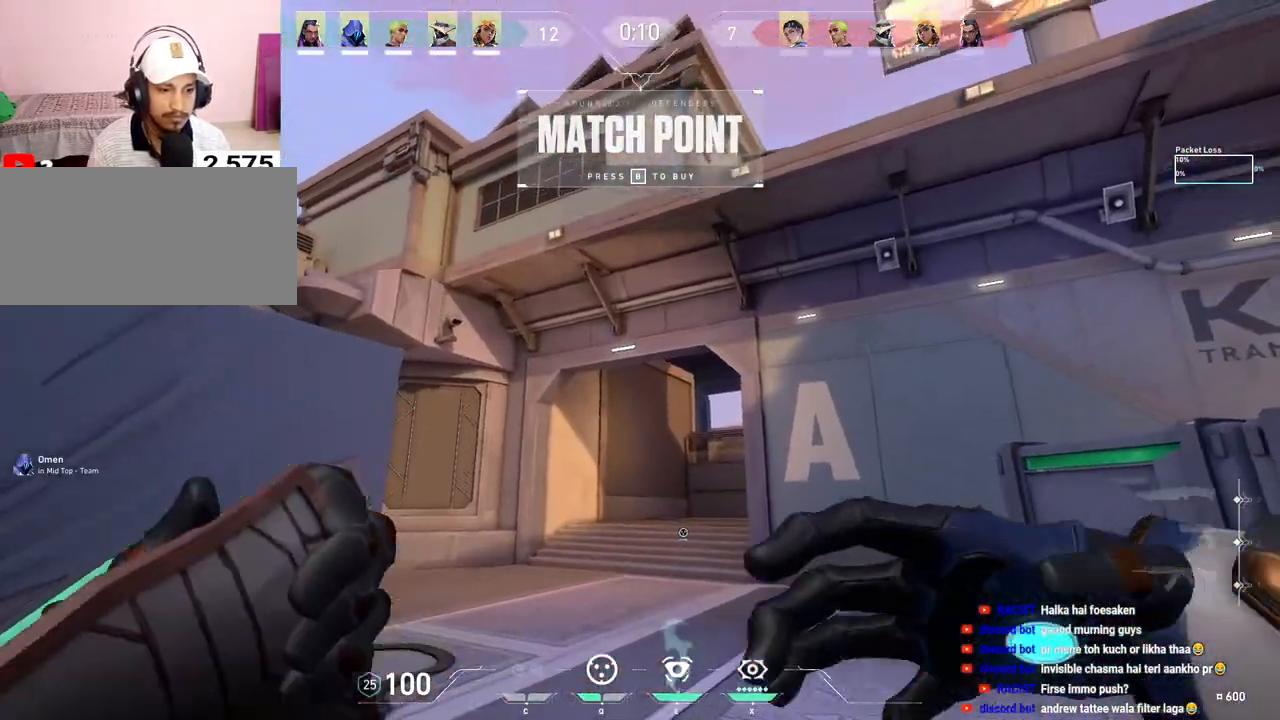
{"keys": ["w"], "mouse": [], "events": [[433, "w", "down"]]}
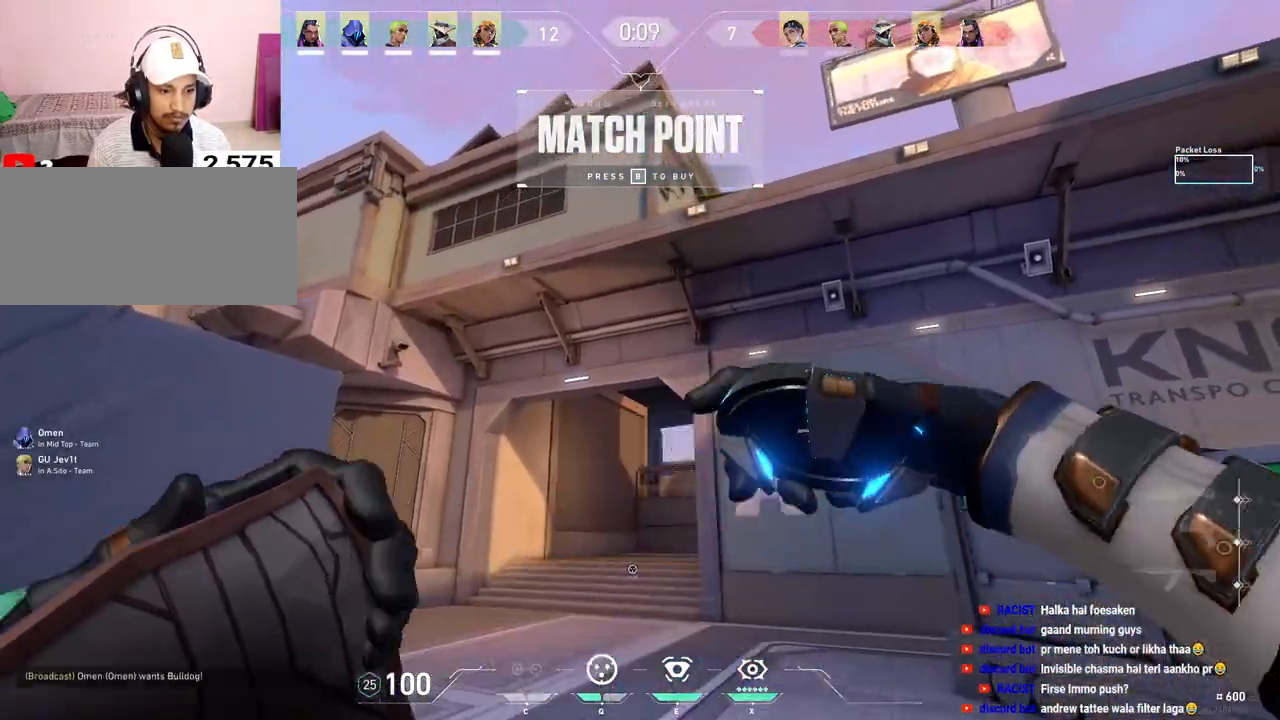
{"keys": ["s"], "mouse": ["left"], "events": [[50, "space", "down"], [133, "w", "up"], [183, "space", "up"], [333, "mouse_left", "down"], [417, "mouse_left", "up"], [450, "s", "down"], [500, "mouse_left", "down"]]}
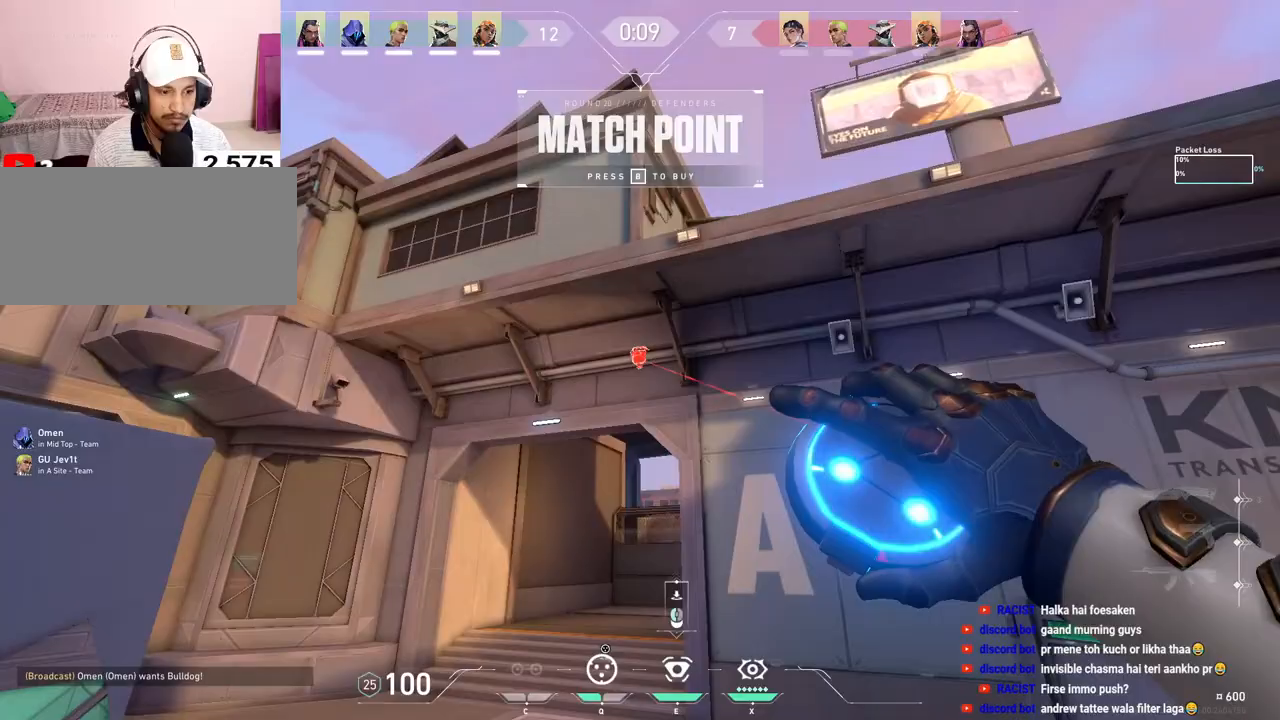
{"keys": [], "mouse": [], "events": [[117, "mouse_left", "up"], [317, "s", "up"], [333, "space", "down"], [467, "space", "up"]]}
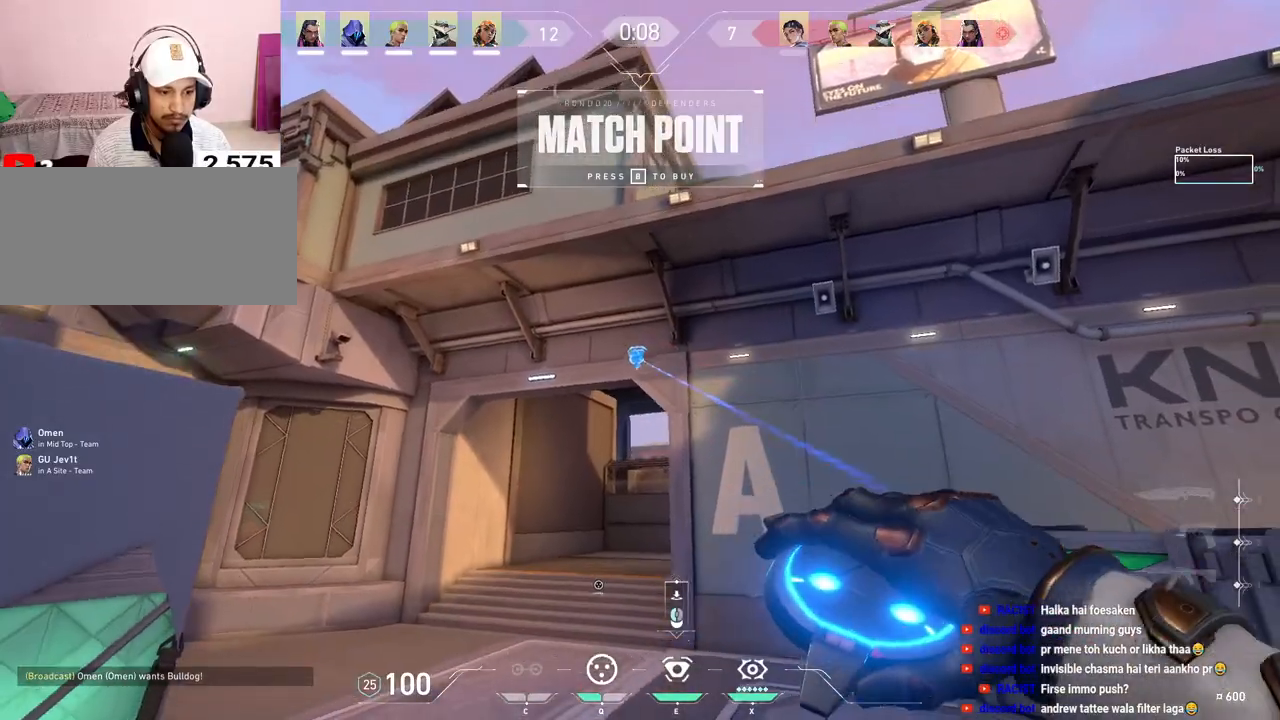
{"keys": ["s"], "mouse": [], "events": [[33, "mouse_left", "down"], [150, "mouse_left", "up"], [333, "s", "down"]]}
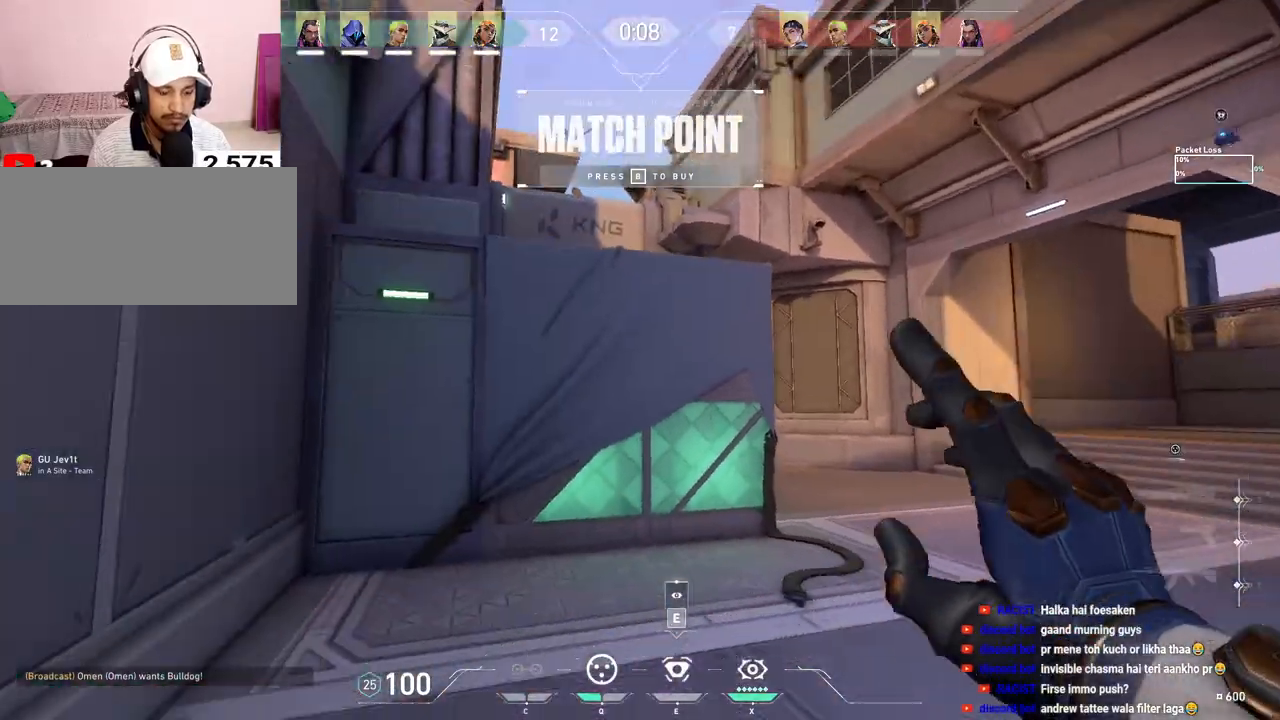
{"keys": ["a"], "mouse": [], "events": [[150, "a", "down"], [350, "s", "up"]]}
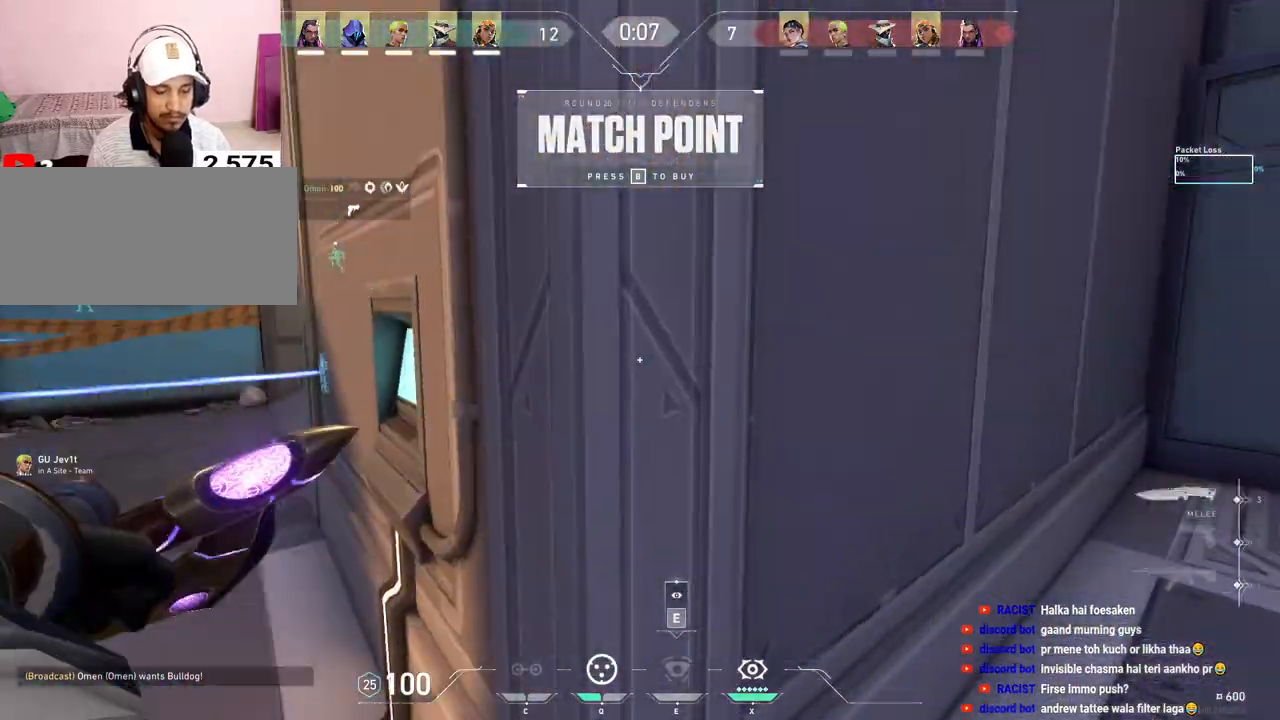
{"keys": ["w"], "mouse": [], "events": [[50, "w", "down"], [250, "a", "up"]]}
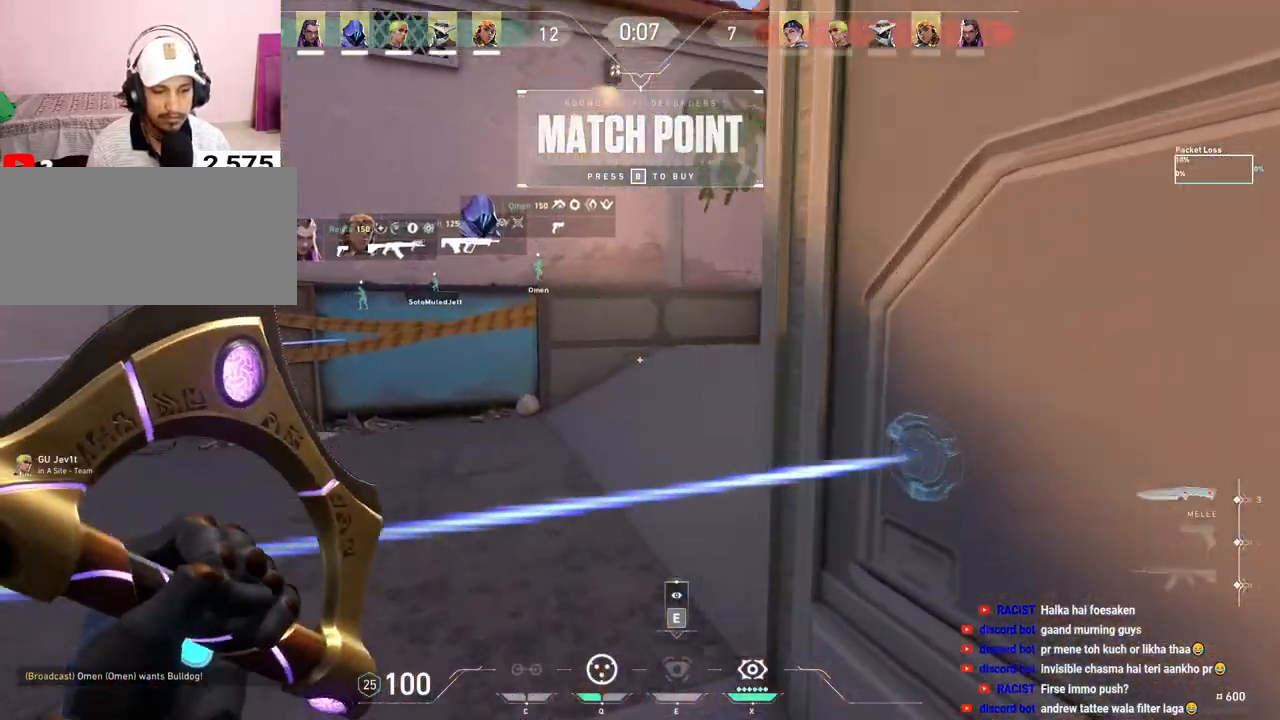
{"keys": ["tab", "w"], "mouse": [], "events": [[367, "tab", "down"]]}
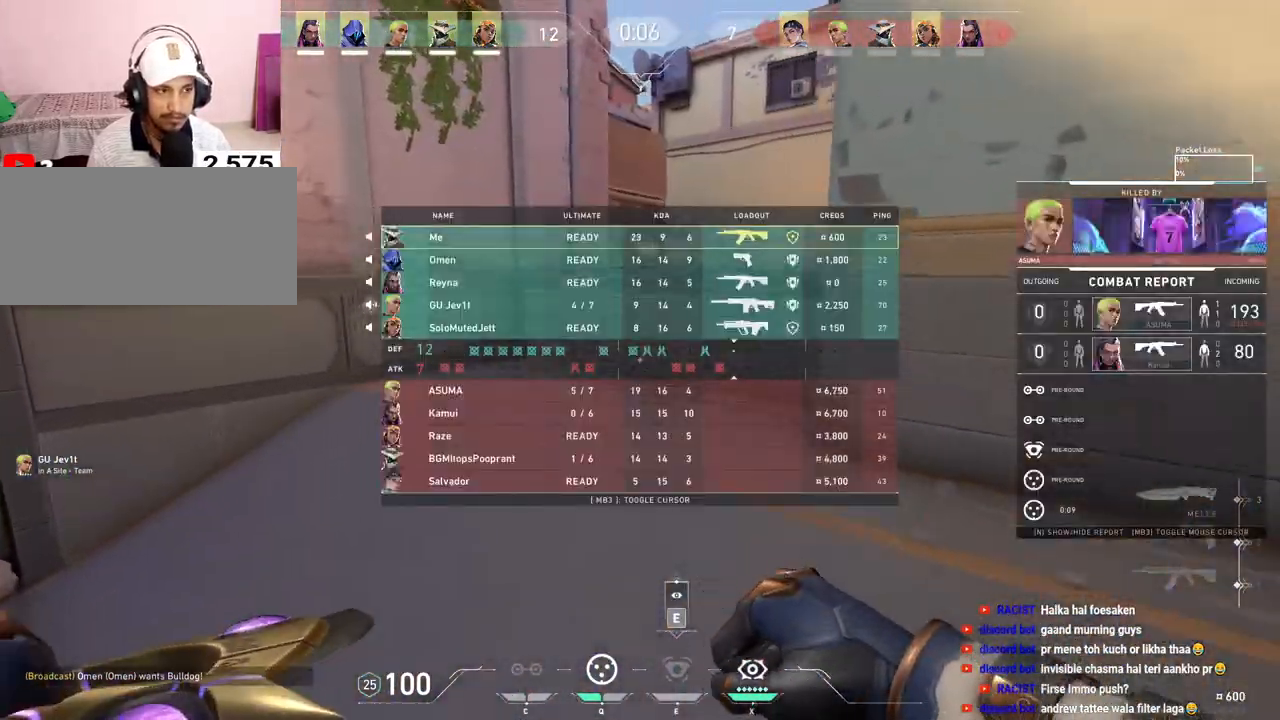
{"keys": ["d", "tab", "w"], "mouse": [], "events": [[350, "space", "down"], [417, "d", "down"], [500, "space", "up"]]}
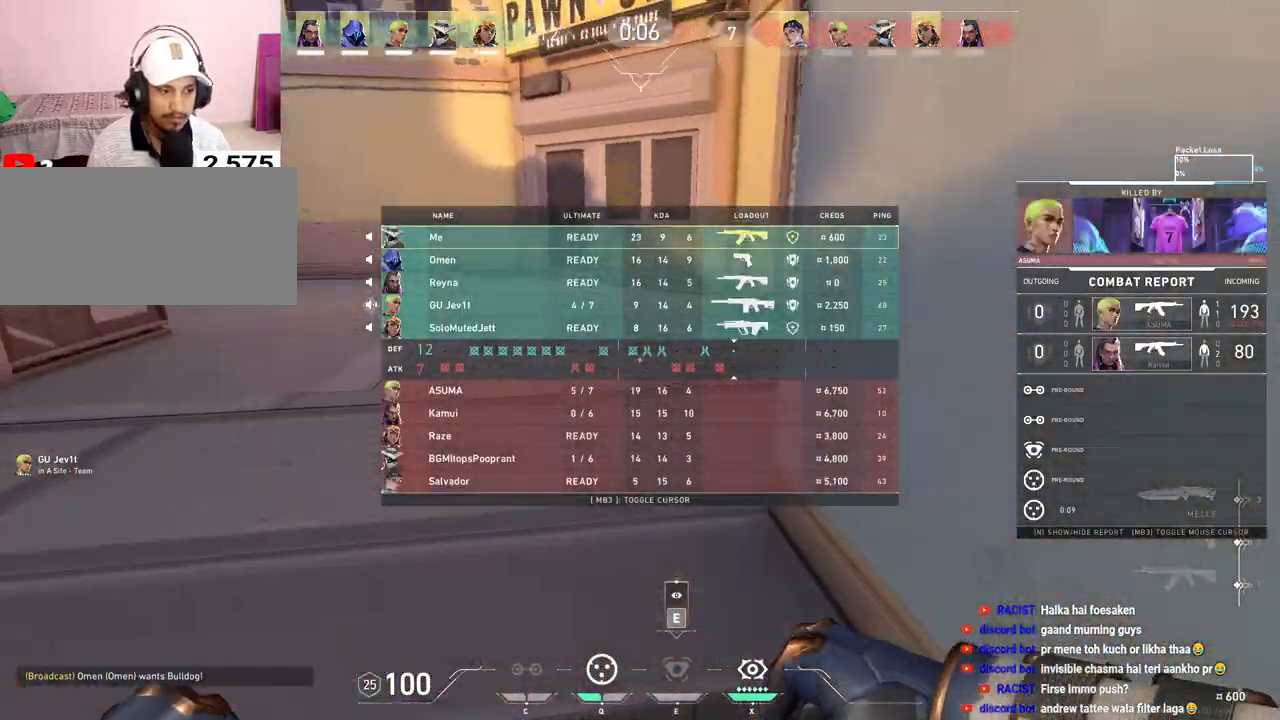
{"keys": ["d"], "mouse": [], "events": [[117, "d", "up"], [383, "tab", "up"], [417, "d", "down"], [433, "w", "up"]]}
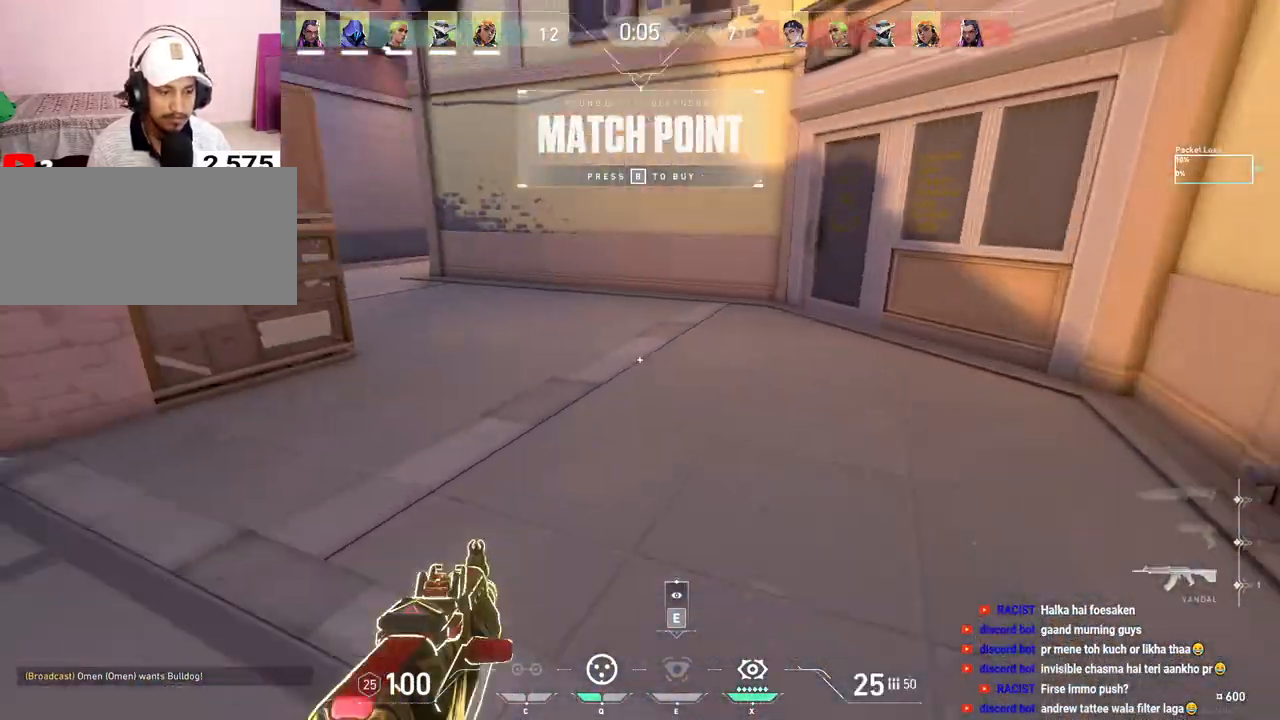
{"keys": ["a", "s"], "mouse": [], "events": [[100, "s", "down"], [150, "d", "up"], [450, "a", "down"]]}
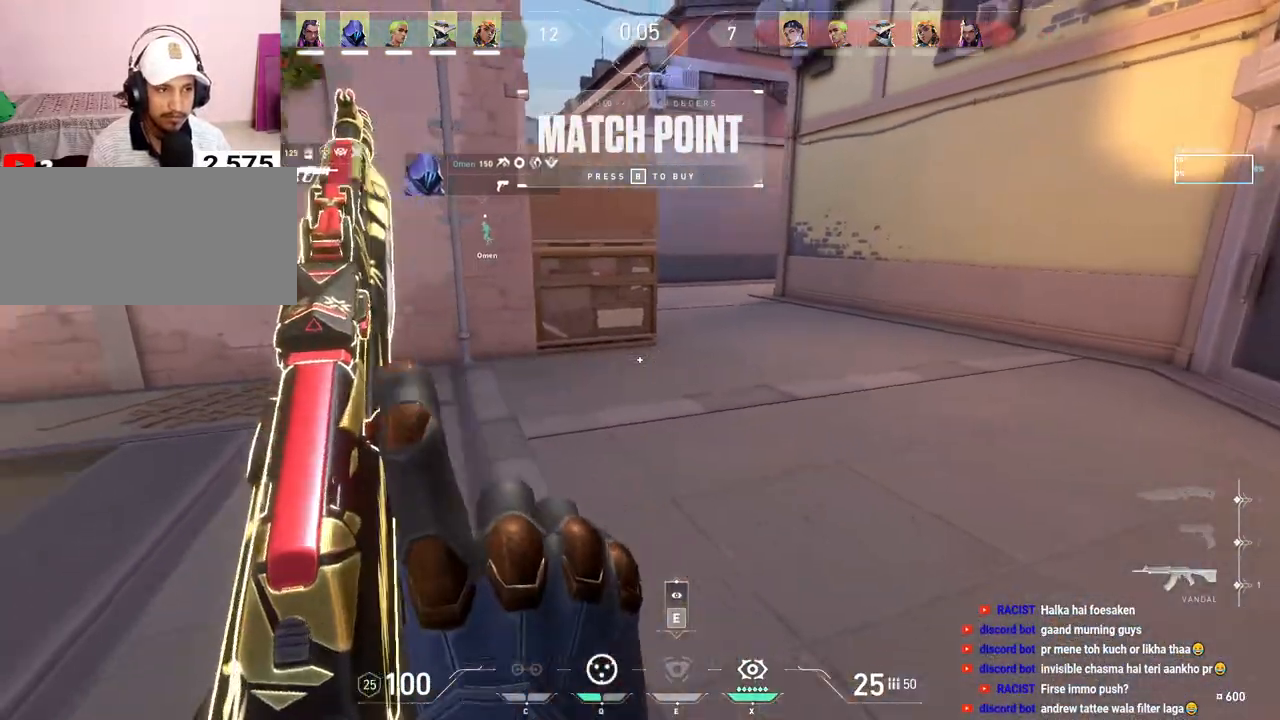
{"keys": ["a", "shift"], "mouse": [], "events": [[100, "s", "up"], [300, "shift", "down"]]}